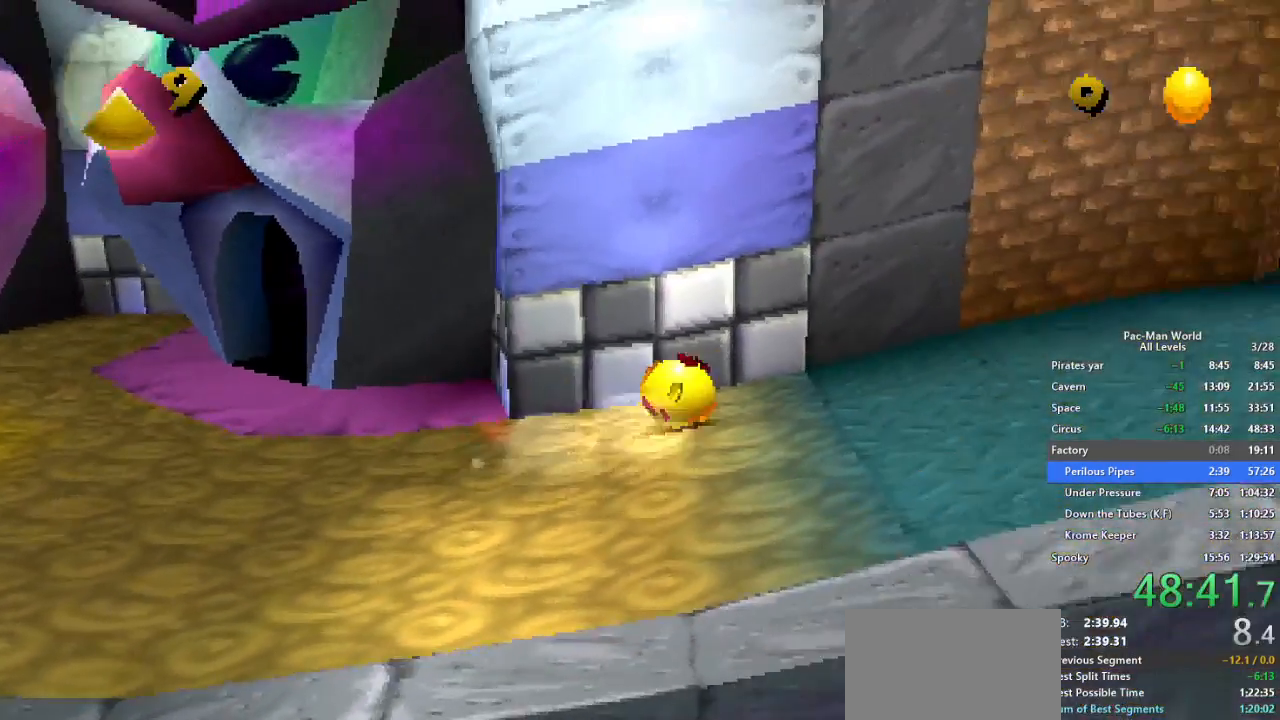
Gameplay with a controller (Xbox layout); each line is a JSON object with the inputs held at the frame after it. "button_events" lists button changes between this image and that frame as [ms after this image, input, new state], when the widget could be followed in between (sticks are given only as held states). Not read: B HOME L2 L3 R2 R3 SELECT START X Y.
{"buttons": [], "left_stick": "right", "right_stick": "center", "button_events": []}
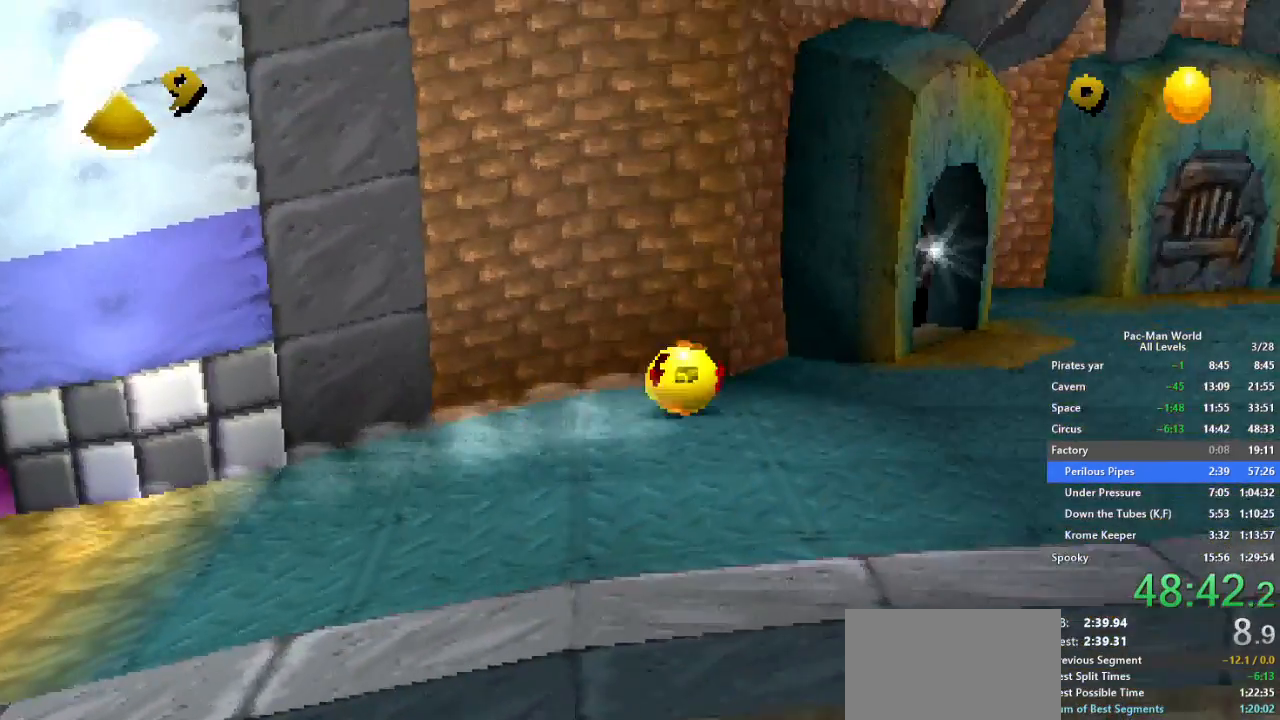
{"buttons": [], "left_stick": "up-right", "right_stick": "center", "button_events": []}
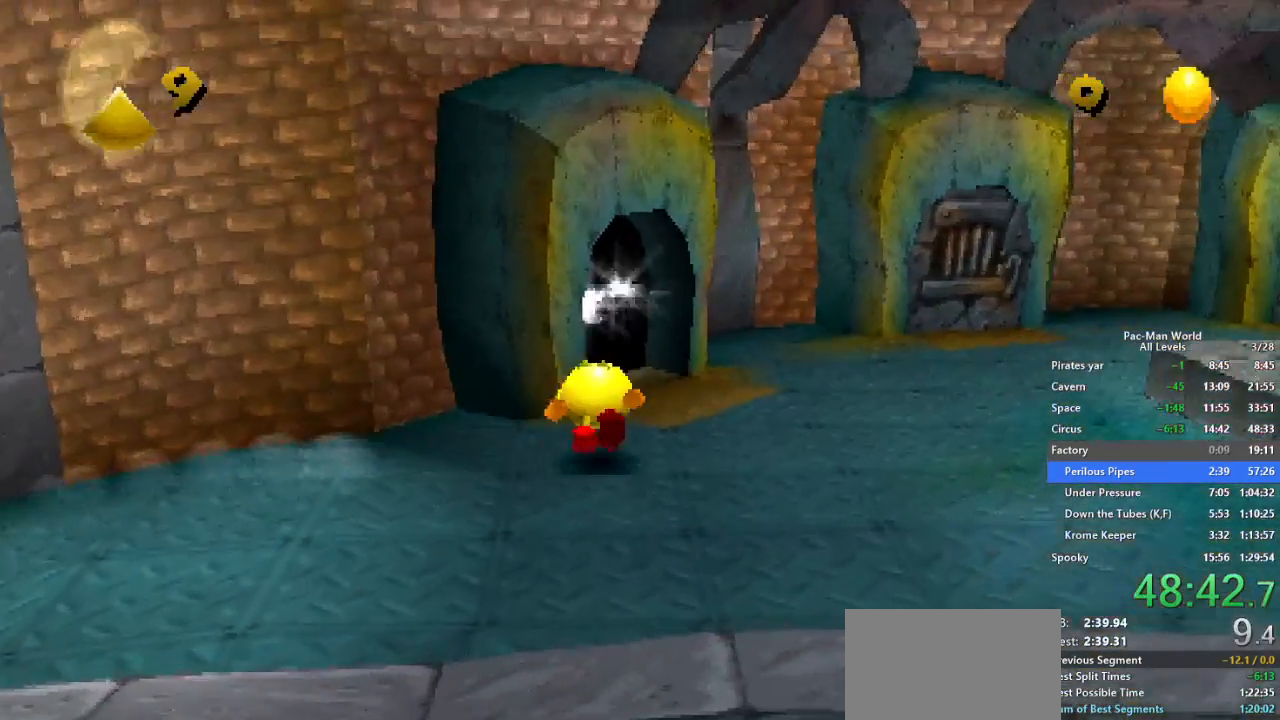
{"buttons": [], "left_stick": "up-left", "right_stick": "center", "button_events": []}
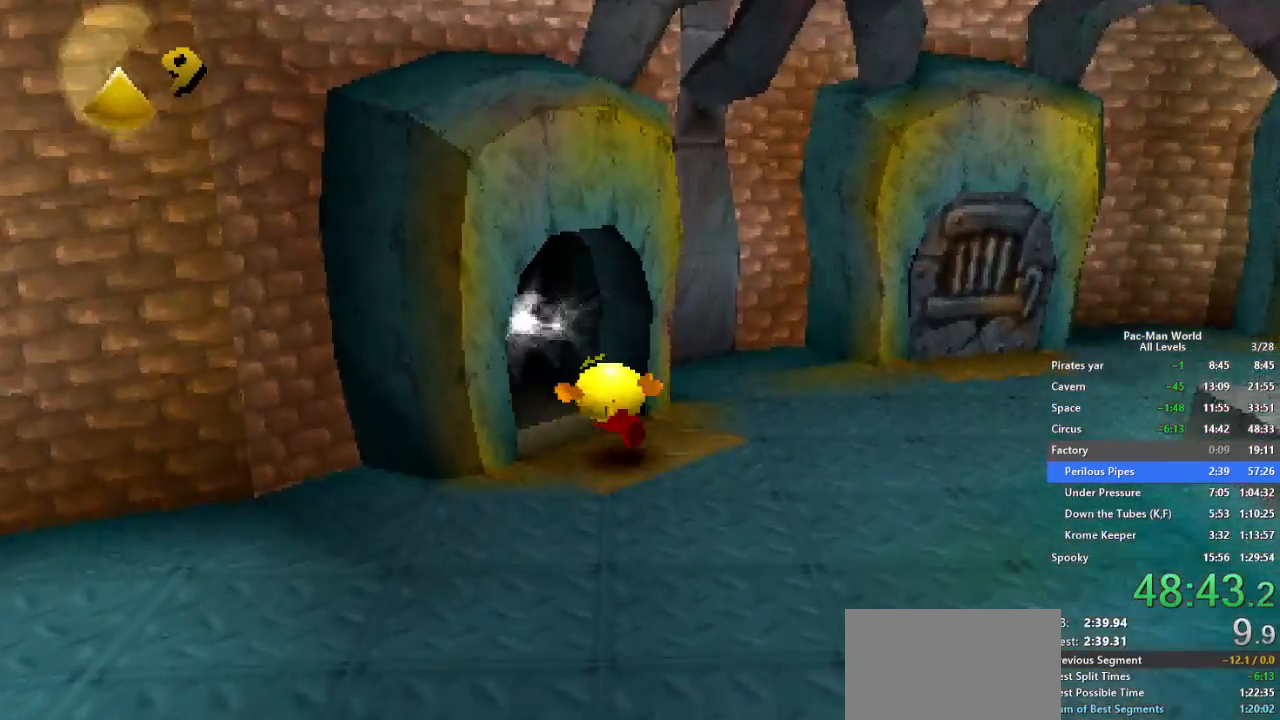
{"buttons": [], "left_stick": "up", "right_stick": "center", "button_events": []}